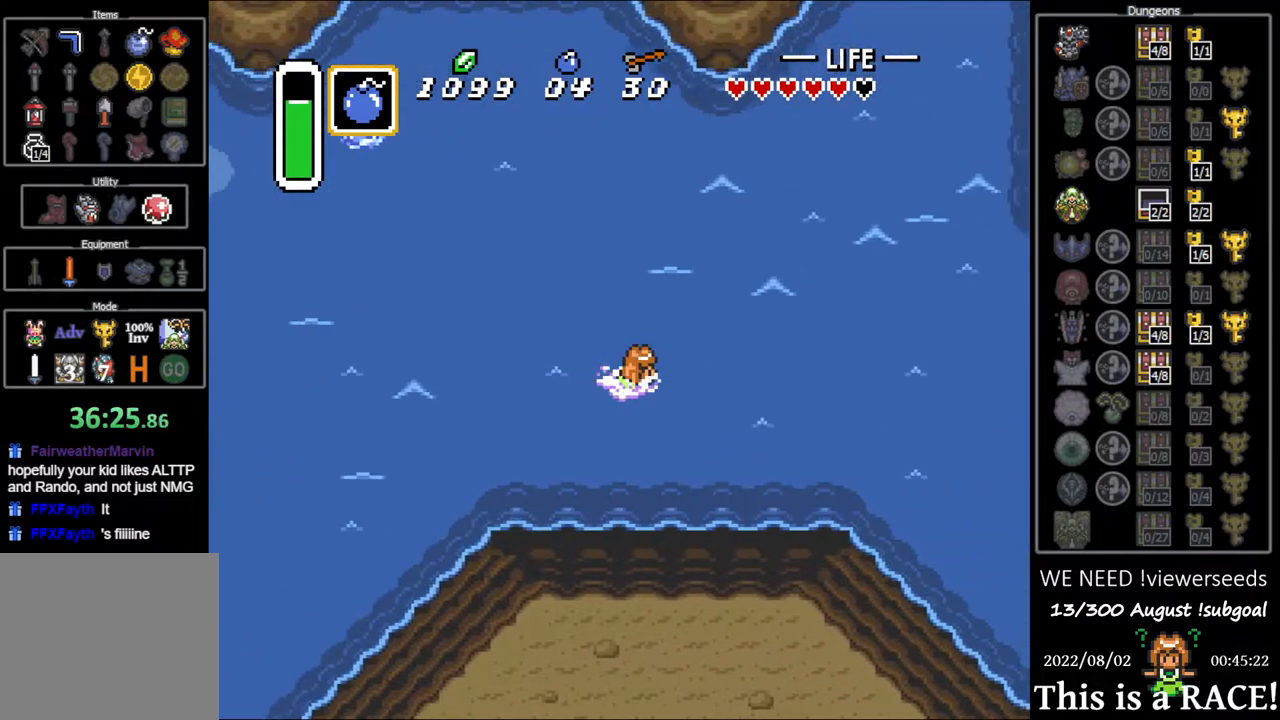
Gameplay with a controller (Nintendo layout); each line is a JSON object with the inputs held at the frame after it. "events" lists button and stick changes between this image and that frame as [ms after this image, input, new state], when the widget could be followed in between. Not read: L3 R3.
{"buttons": ["B"], "events": [[17, "A", "down"], [17, "B", "down"], [83, "A", "up"], [117, "B", "up"], [117, "Y", "down"], [183, "Y", "up"], [217, "A", "down"], [217, "B", "down"], [283, "A", "up"], [317, "B", "up"], [317, "Y", "down"], [383, "Y", "up"], [417, "A", "down"], [417, "B", "down"], [483, "A", "up"]]}
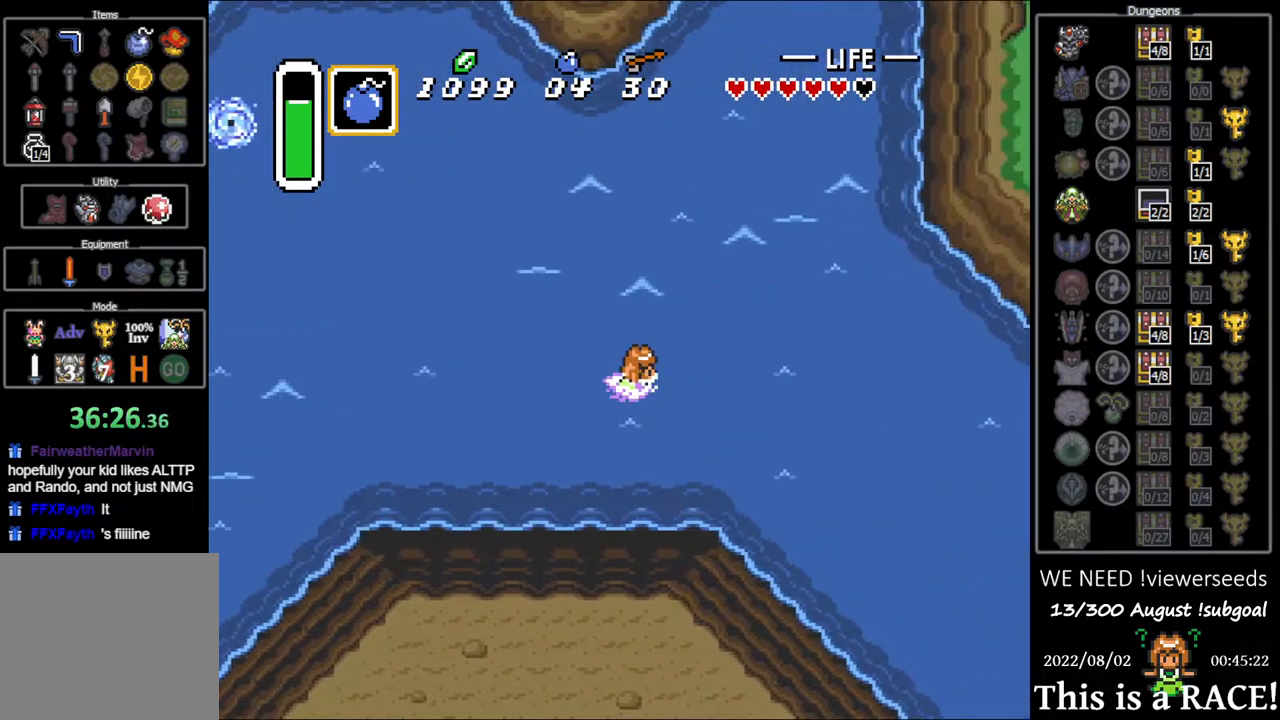
{"buttons": ["DPAD_UP"], "events": [[17, "Y", "down"], [50, "B", "up"], [83, "Y", "up"], [117, "B", "down"], [150, "A", "down"], [183, "A", "up"], [233, "DPAD_UP", "down"], [267, "B", "up"], [267, "Y", "down"], [300, "Y", "up"], [333, "B", "down"], [367, "A", "down"], [400, "A", "up"], [433, "B", "up"], [433, "Y", "down"], [500, "Y", "up"]]}
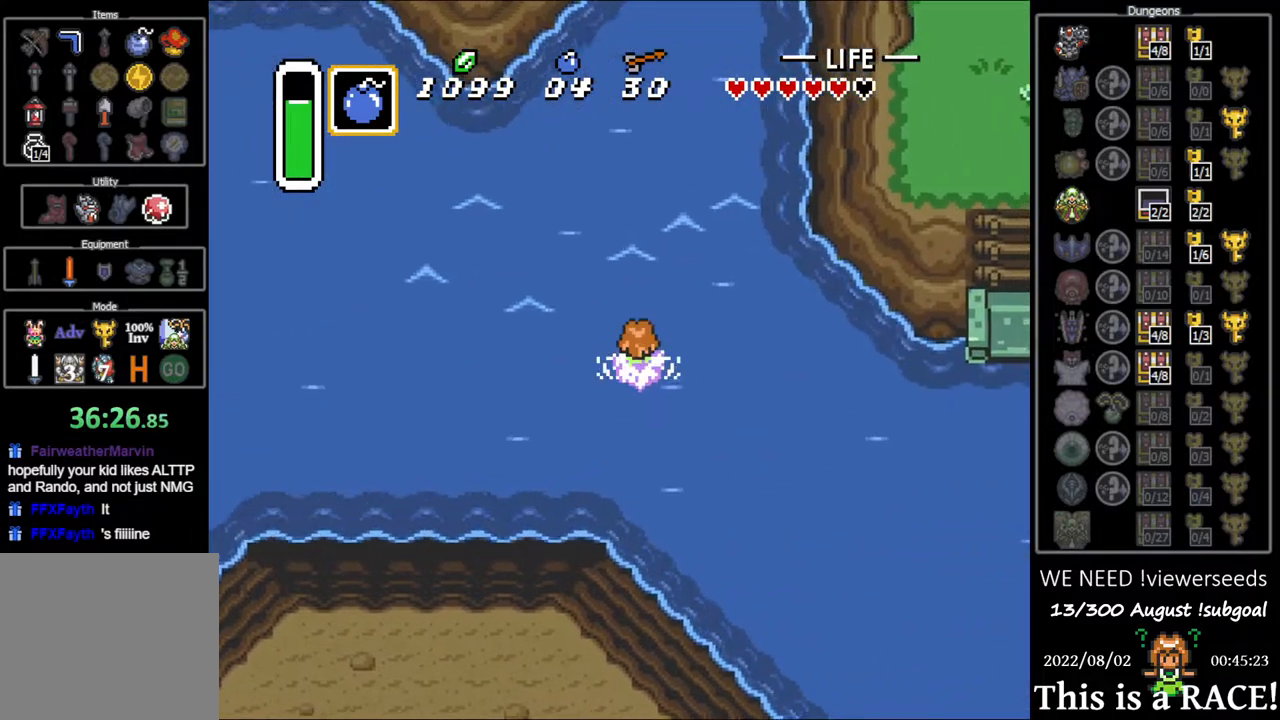
{"buttons": ["B", "DPAD_UP"], "events": [[33, "B", "down"], [67, "A", "down"], [100, "A", "up"], [133, "Y", "down"], [167, "B", "up"], [200, "Y", "up"], [233, "B", "down"], [267, "A", "down"], [300, "A", "up"], [333, "Y", "down"], [367, "B", "up"], [400, "Y", "up"], [433, "B", "down"], [467, "A", "down"], [500, "A", "up"]]}
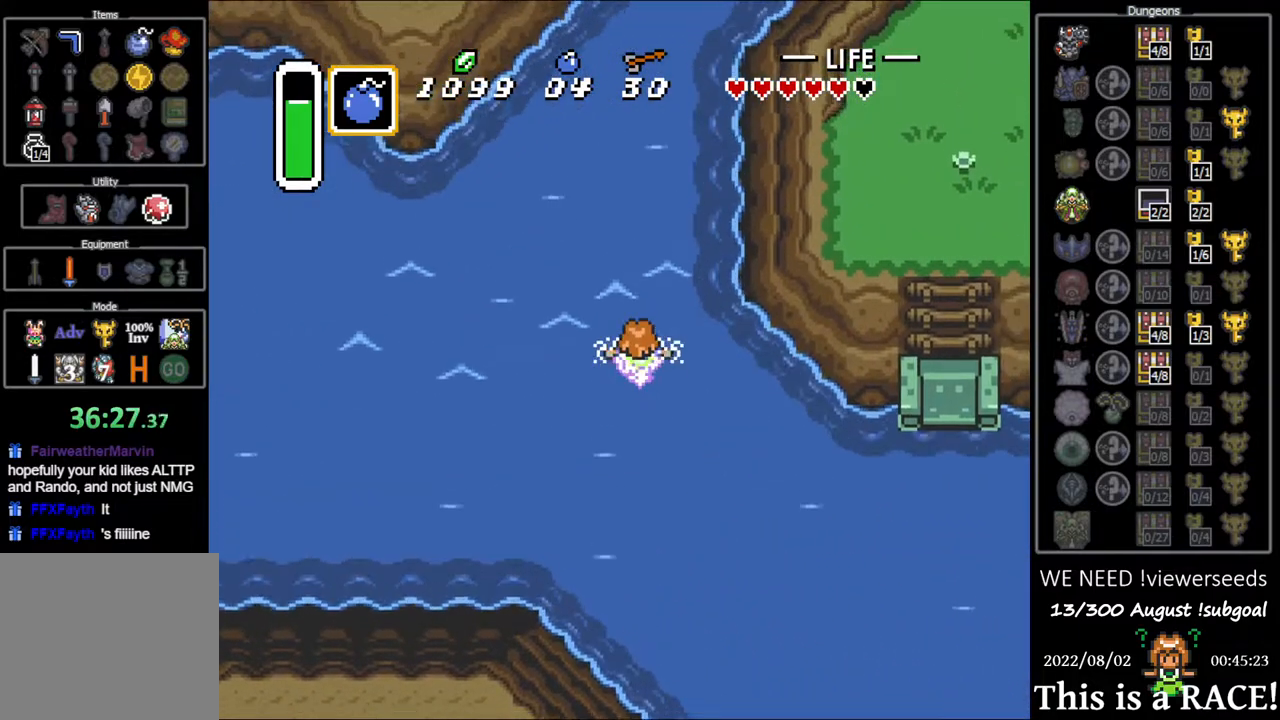
{"buttons": ["Y", "DPAD_UP"], "events": [[50, "Y", "down"], [83, "B", "up"], [117, "Y", "up"], [183, "A", "down"], [183, "B", "down"], [217, "A", "up"], [250, "B", "up"], [250, "Y", "down"], [317, "Y", "up"], [350, "B", "down"], [383, "A", "down"], [417, "A", "up"], [450, "B", "up"], [450, "Y", "down"]]}
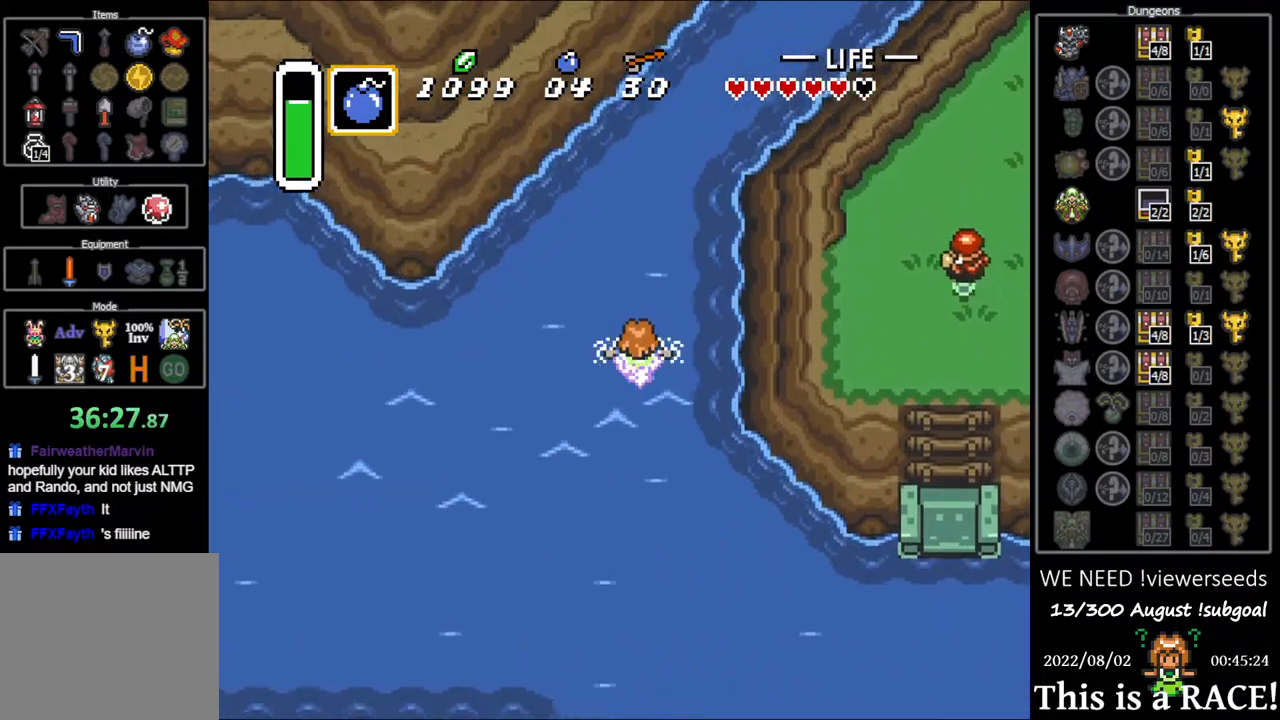
{"buttons": ["B", "DPAD_UP"], "events": [[17, "Y", "up"], [50, "B", "down"], [83, "A", "down"], [117, "A", "up"], [150, "B", "up"], [150, "Y", "down"], [183, "Y", "up"], [217, "B", "down"], [250, "A", "down"], [283, "A", "up"], [317, "B", "up"], [317, "Y", "down"], [400, "Y", "up"], [433, "A", "down"], [433, "B", "down"], [500, "A", "up"]]}
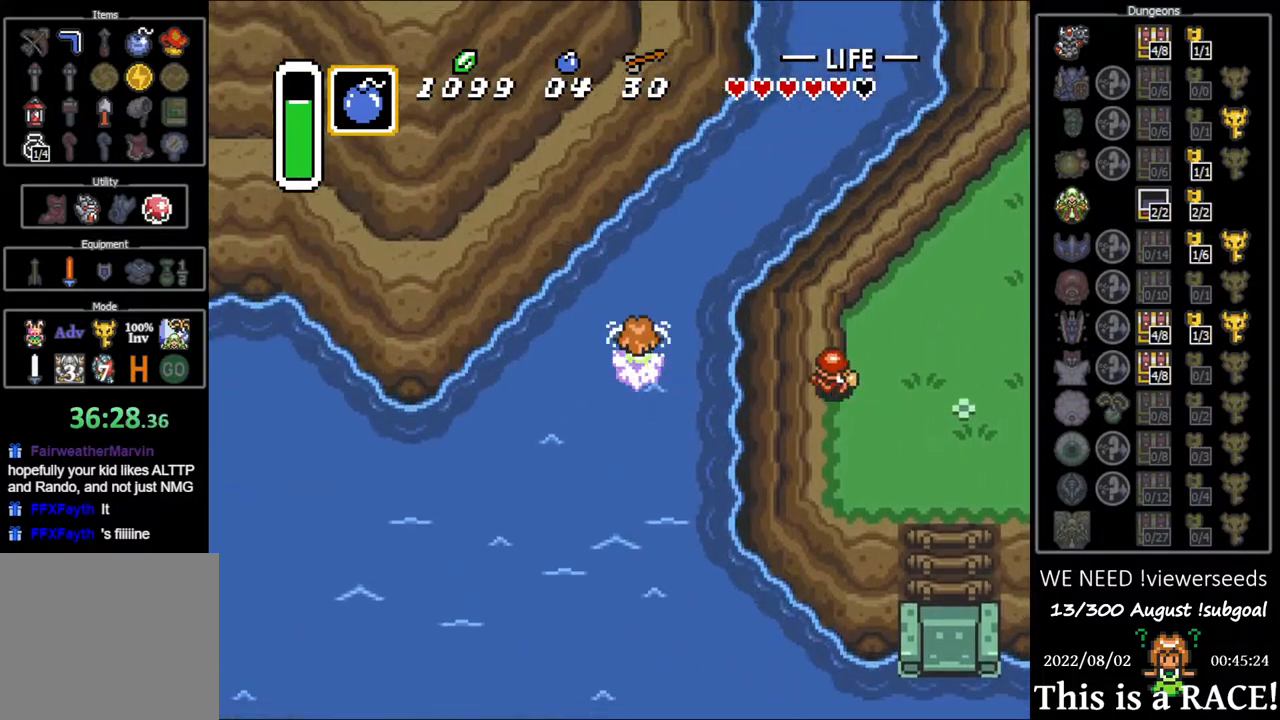
{"buttons": ["A", "B", "DPAD_UP"], "events": [[33, "B", "up"], [33, "Y", "down"], [100, "B", "down"], [100, "Y", "up"], [133, "A", "down"], [167, "A", "up"], [200, "B", "up"], [233, "Y", "down"], [267, "Y", "up"], [300, "A", "down"], [300, "B", "down"], [367, "A", "up"], [400, "B", "up"], [400, "Y", "down"], [467, "Y", "up"], [500, "A", "down"], [500, "B", "down"]]}
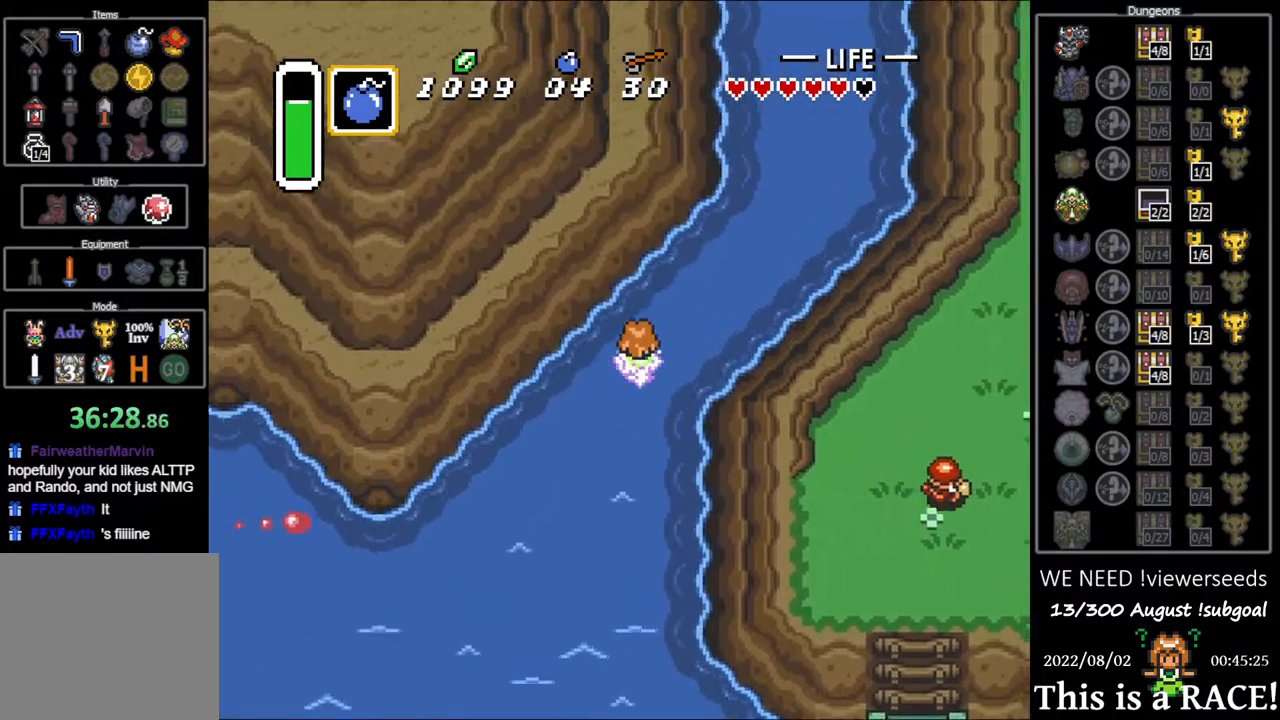
{"buttons": ["Y", "DPAD_UP"], "events": [[67, "A", "up"], [67, "Y", "down"], [100, "B", "up"], [133, "Y", "up"], [200, "A", "down"], [200, "B", "down"], [250, "A", "up"], [283, "Y", "down"], [317, "B", "up"], [350, "Y", "up"], [383, "B", "down"], [417, "A", "down"], [450, "A", "up"], [483, "B", "up"], [483, "Y", "down"]]}
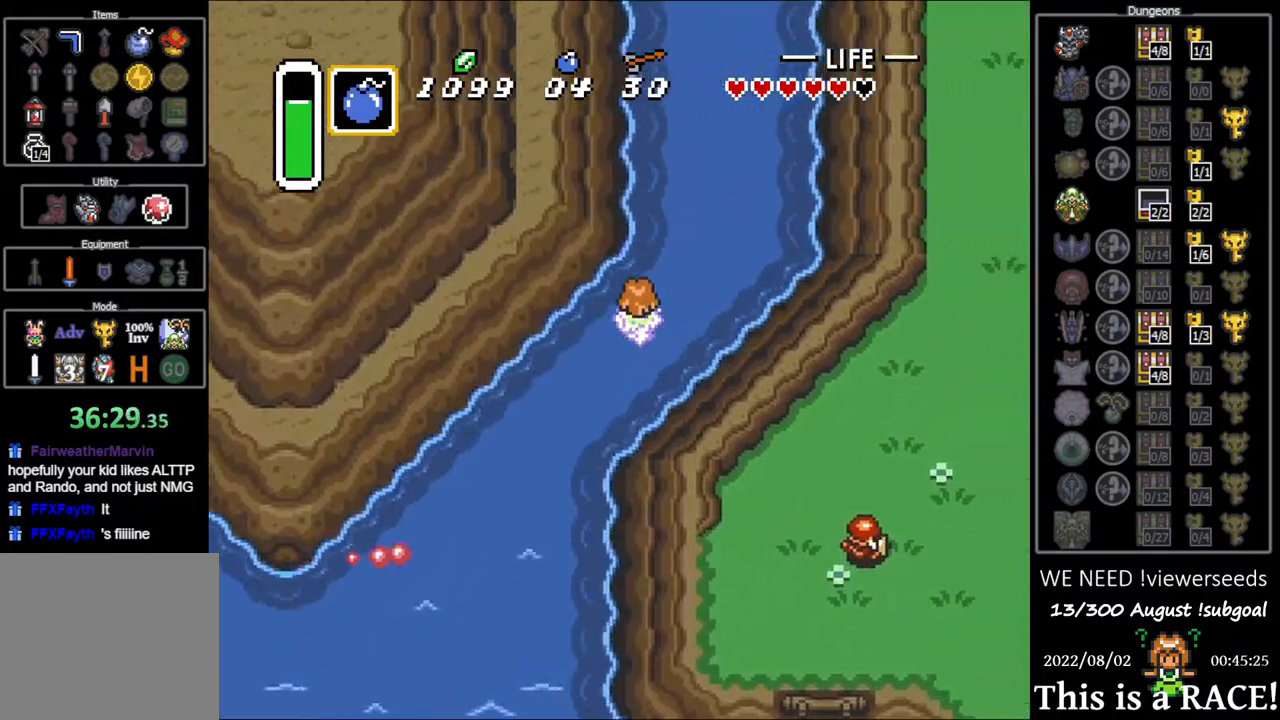
{"buttons": ["A", "B", "DPAD_UP"], "events": [[50, "Y", "up"], [83, "A", "down"], [83, "B", "down"], [150, "A", "up"], [183, "B", "up"], [183, "Y", "down"], [250, "Y", "up"], [283, "A", "down"], [283, "B", "down"], [350, "A", "up"], [383, "B", "up"], [383, "Y", "down"], [450, "Y", "up"], [483, "A", "down"], [483, "B", "down"]]}
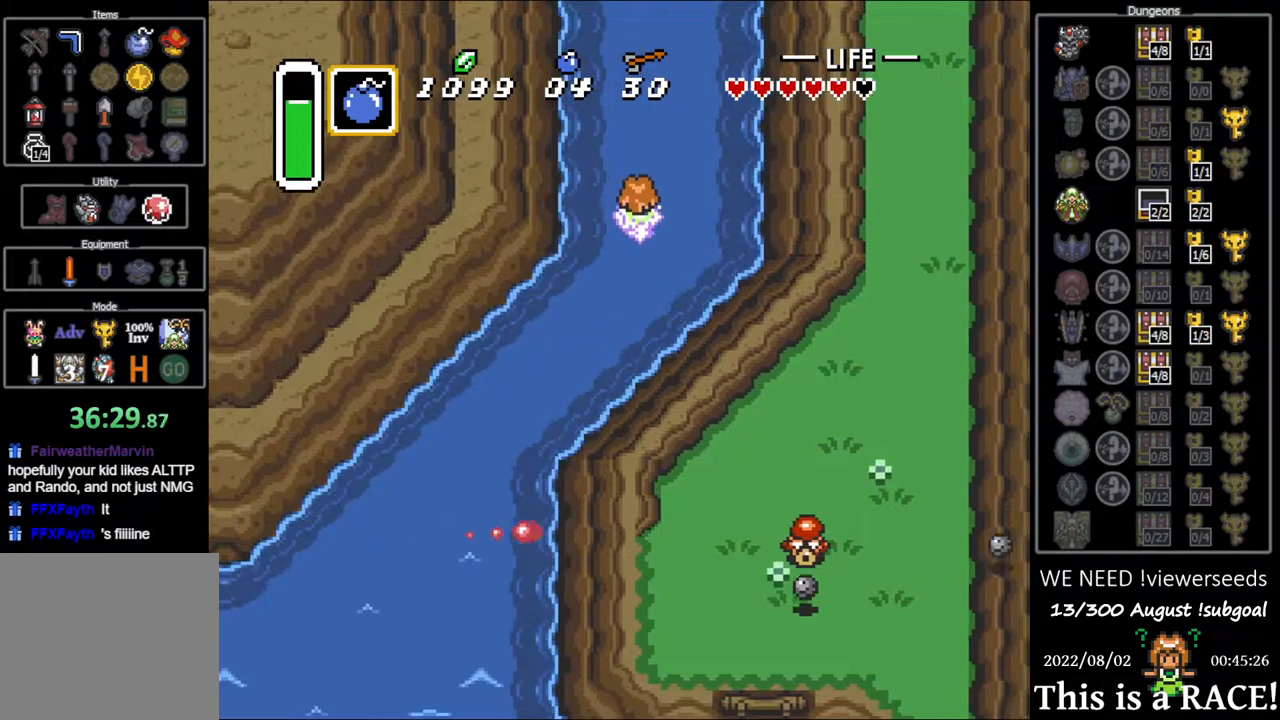
{"buttons": ["Y", "DPAD_UP"], "events": [[50, "A", "up"], [83, "B", "up"], [83, "Y", "down"], [150, "Y", "up"], [200, "A", "down"], [200, "B", "down"], [267, "A", "up"], [267, "Y", "down"], [300, "B", "up"], [333, "Y", "up"], [367, "B", "down"], [400, "A", "down"], [433, "A", "up"], [467, "B", "up"], [467, "Y", "down"]]}
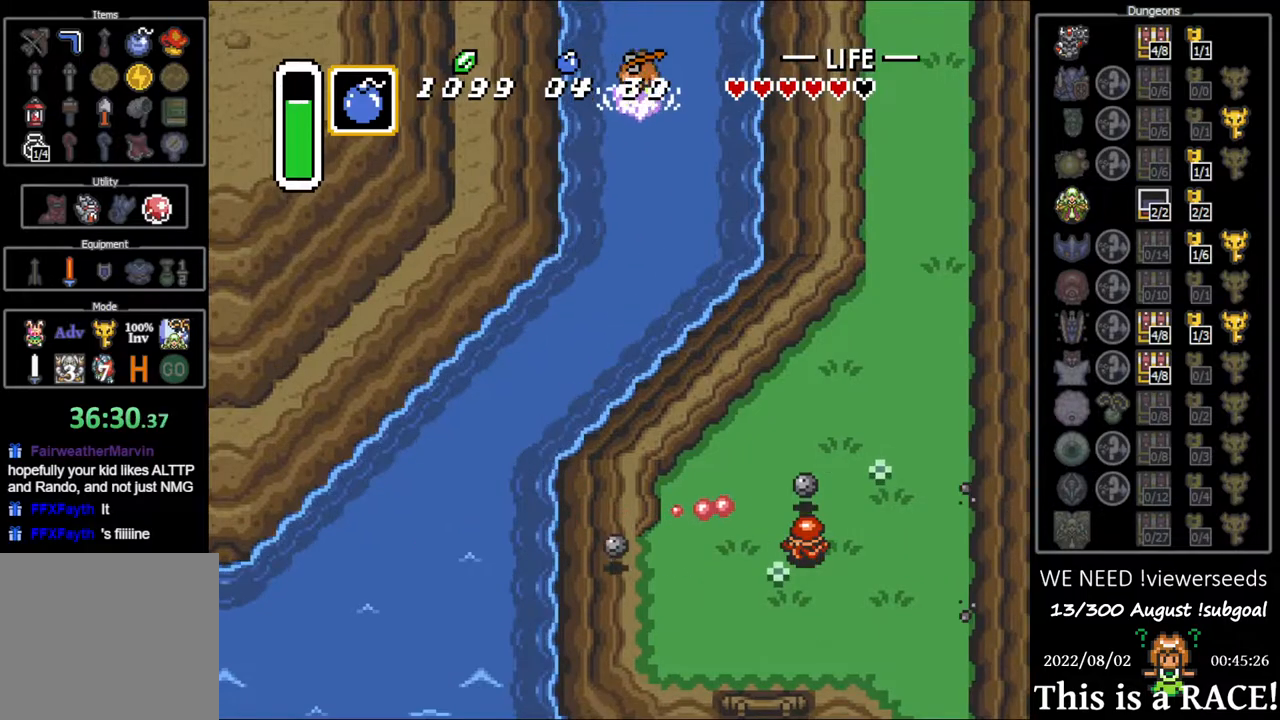
{"buttons": ["B", "DPAD_UP"], "events": [[33, "Y", "up"], [67, "A", "down"], [67, "B", "down"], [133, "A", "up"], [133, "Y", "down"], [167, "B", "up"], [200, "Y", "up"], [233, "A", "down"], [233, "B", "down"], [300, "A", "up"], [333, "B", "up"], [333, "Y", "down"], [400, "Y", "up"], [433, "A", "down"], [433, "B", "down"], [500, "A", "up"]]}
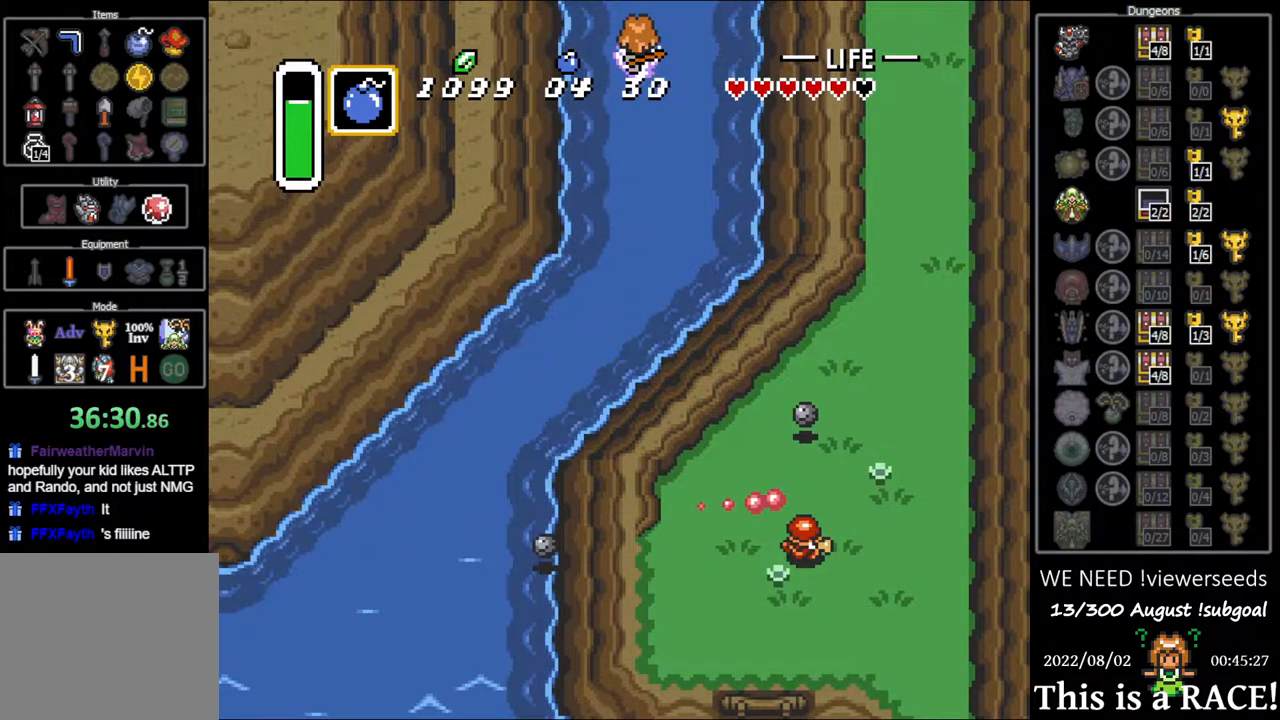
{"buttons": ["Y", "DPAD_UP"], "events": [[50, "B", "up"], [50, "Y", "down"], [117, "Y", "up"], [150, "A", "down"], [150, "B", "down"], [217, "A", "up"], [250, "B", "up"], [250, "Y", "down"], [317, "Y", "up"], [350, "A", "down"], [350, "B", "down"], [417, "A", "up"], [450, "B", "up"], [450, "Y", "down"]]}
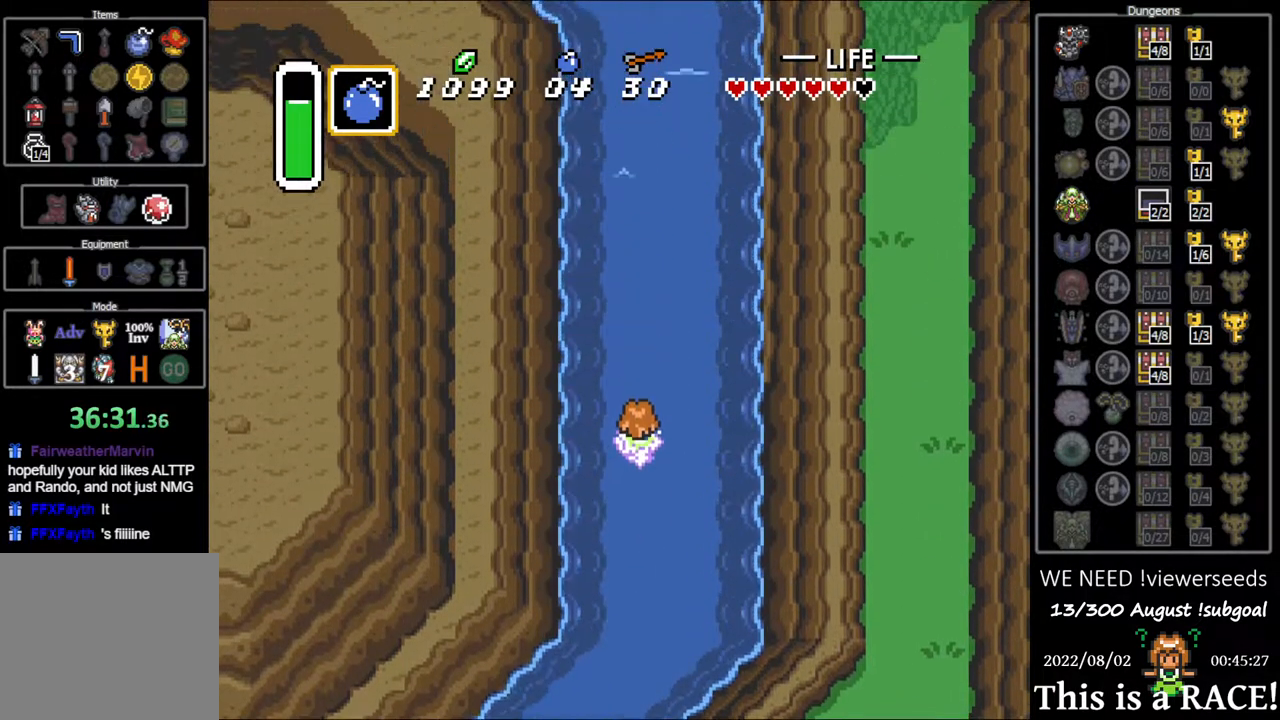
{"buttons": ["A", "B", "DPAD_UP"], "events": [[17, "Y", "up"], [50, "A", "down"], [50, "B", "down"], [117, "A", "up"], [150, "B", "up"], [150, "Y", "down"], [217, "Y", "up"], [250, "A", "down"], [250, "B", "down"], [317, "A", "up"], [350, "B", "up"], [350, "Y", "down"], [433, "Y", "up"], [467, "A", "down"], [467, "B", "down"]]}
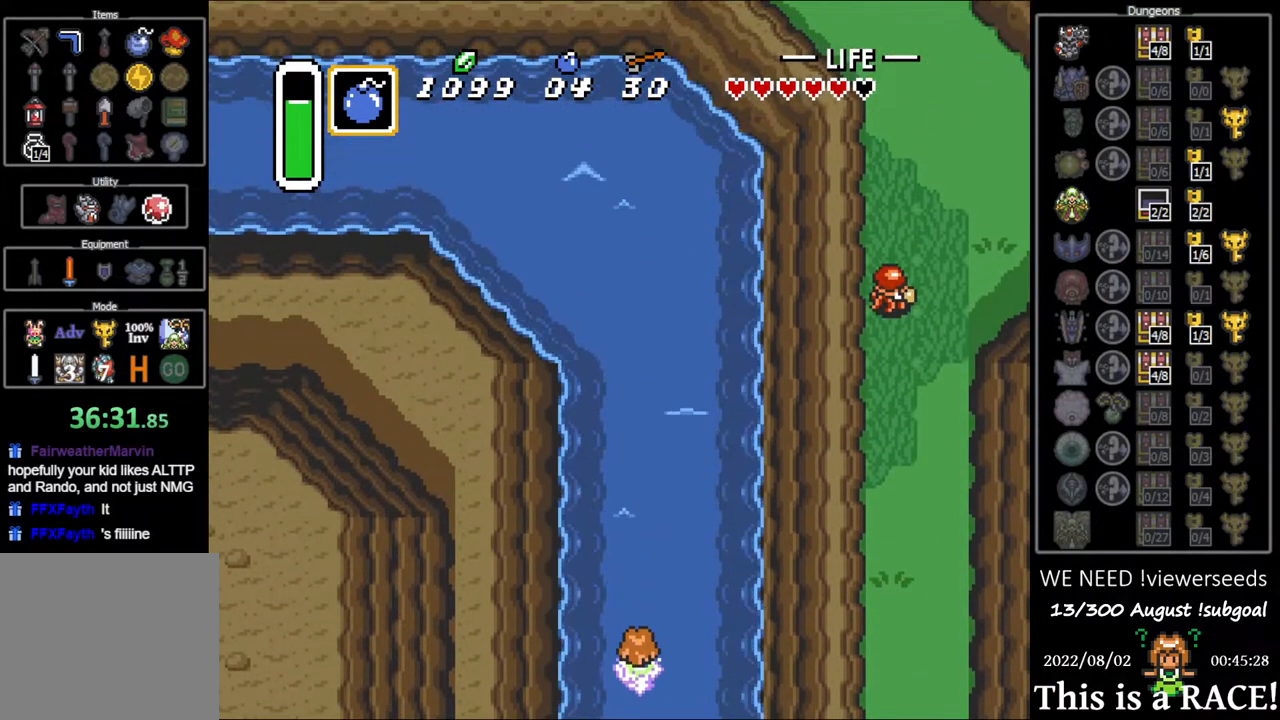
{"buttons": ["Y", "DPAD_UP"], "events": [[33, "A", "up"], [67, "B", "up"], [67, "Y", "down"], [100, "Y", "up"], [133, "B", "down"], [167, "A", "down"], [233, "A", "up"], [267, "B", "up"], [267, "Y", "down"], [333, "Y", "up"], [367, "A", "down"], [367, "B", "down"], [433, "A", "up"], [467, "B", "up"], [467, "Y", "down"]]}
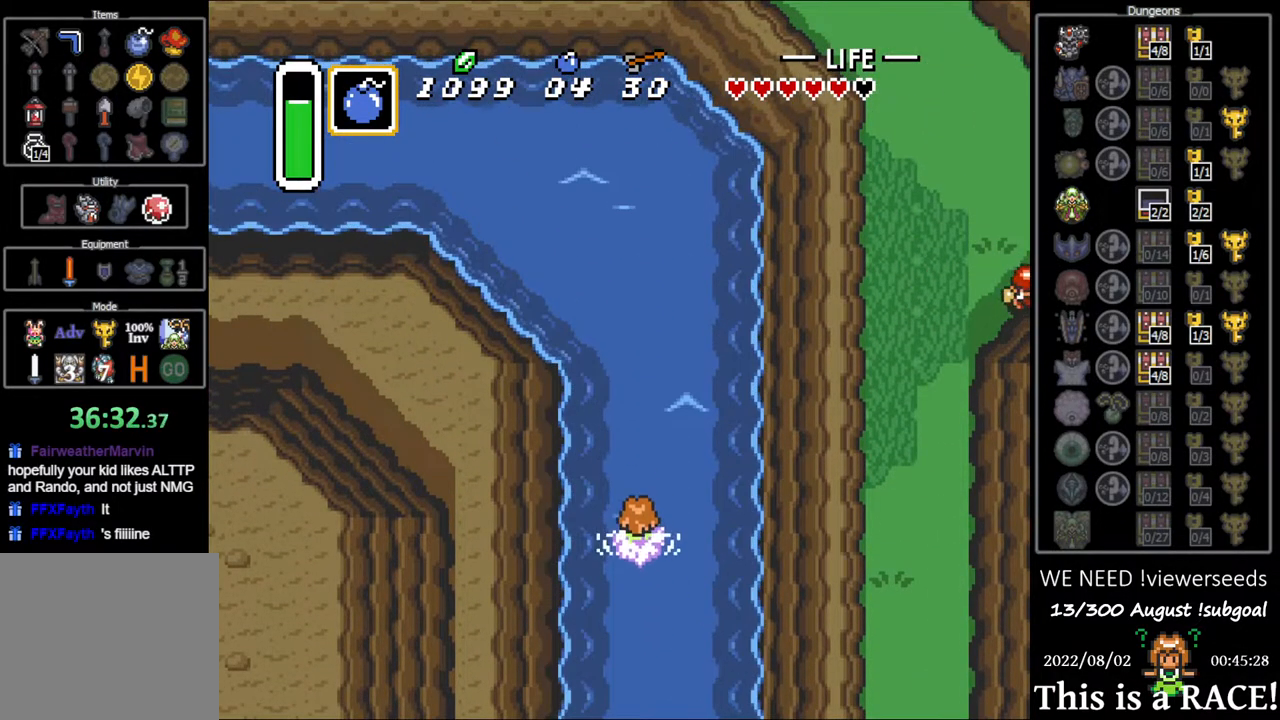
{"buttons": ["A", "B", "DPAD_UP"], "events": [[33, "Y", "up"], [67, "A", "down"], [67, "B", "down"], [133, "A", "up"], [167, "B", "up"], [167, "Y", "down"], [200, "Y", "up"], [267, "A", "down"], [267, "B", "down"], [350, "A", "up"], [383, "B", "up"], [383, "Y", "down"], [450, "Y", "up"], [483, "A", "down"], [483, "B", "down"]]}
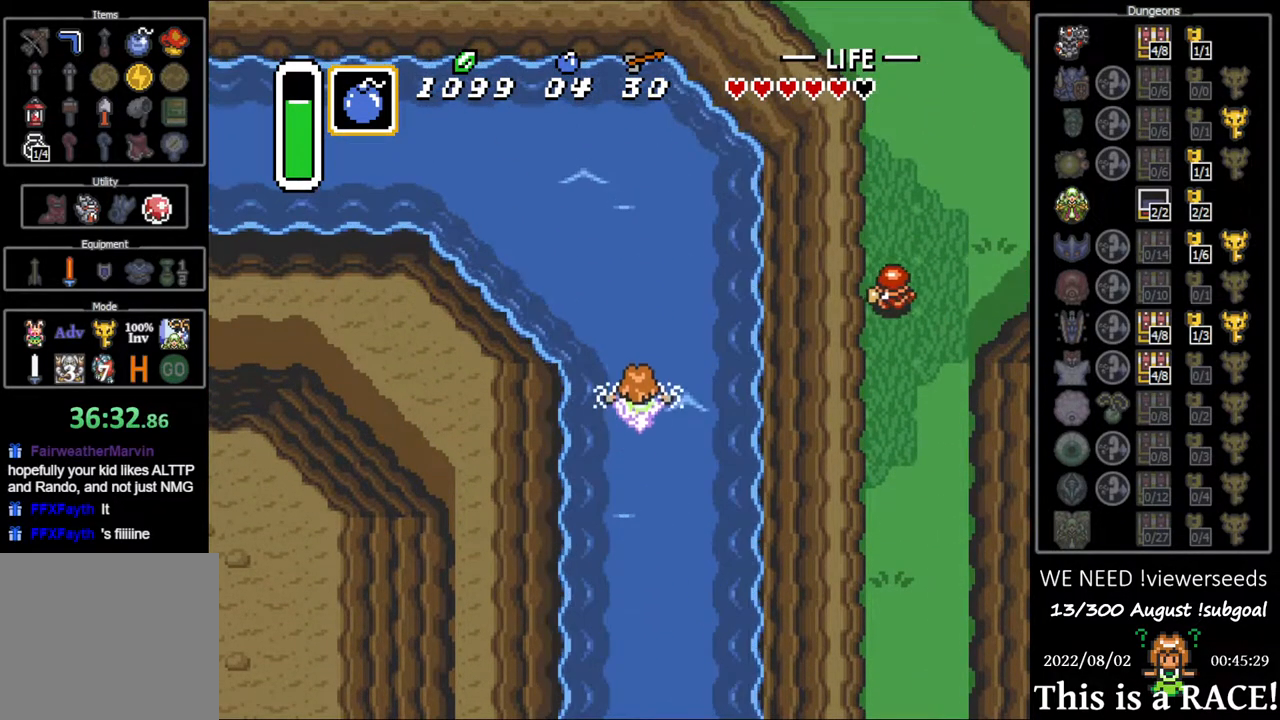
{"buttons": ["Y", "DPAD_UP", "DPAD_LEFT"], "events": [[50, "A", "up"], [83, "B", "up"], [83, "Y", "down"], [150, "DPAD_LEFT", "down"], [150, "Y", "up"], [183, "A", "down"], [183, "B", "down"], [250, "A", "up"], [283, "B", "up"], [283, "DPAD_UP", "up"], [283, "Y", "down"], [350, "Y", "up"], [383, "A", "down"], [383, "B", "down"], [383, "DPAD_UP", "down"], [450, "A", "up"], [483, "B", "up"], [483, "Y", "down"]]}
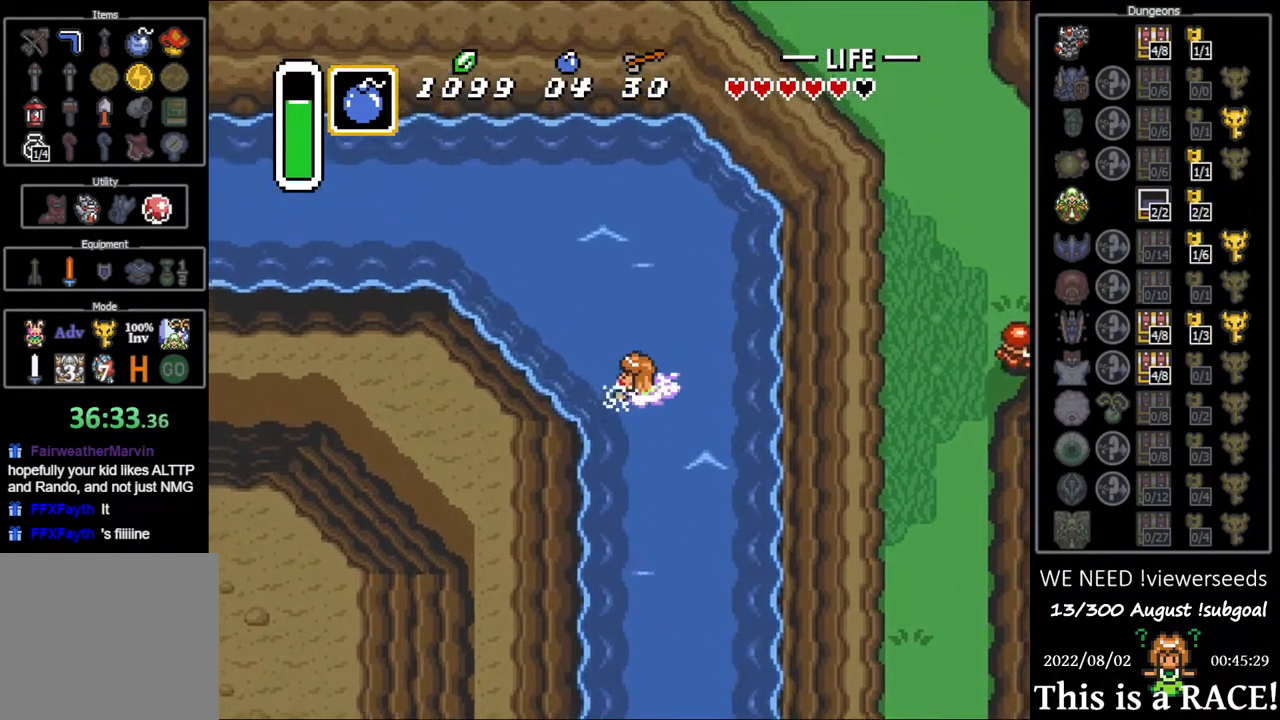
{"buttons": ["A", "B", "DPAD_LEFT"], "events": [[67, "Y", "up"], [83, "A", "down"], [83, "B", "down"], [167, "A", "up"], [200, "B", "up"], [200, "Y", "down"], [267, "Y", "up"], [300, "A", "down"], [300, "B", "down"], [367, "A", "up"], [400, "B", "up"], [400, "Y", "down"], [467, "Y", "up"], [500, "A", "down"], [500, "B", "down"], [500, "DPAD_UP", "up"]]}
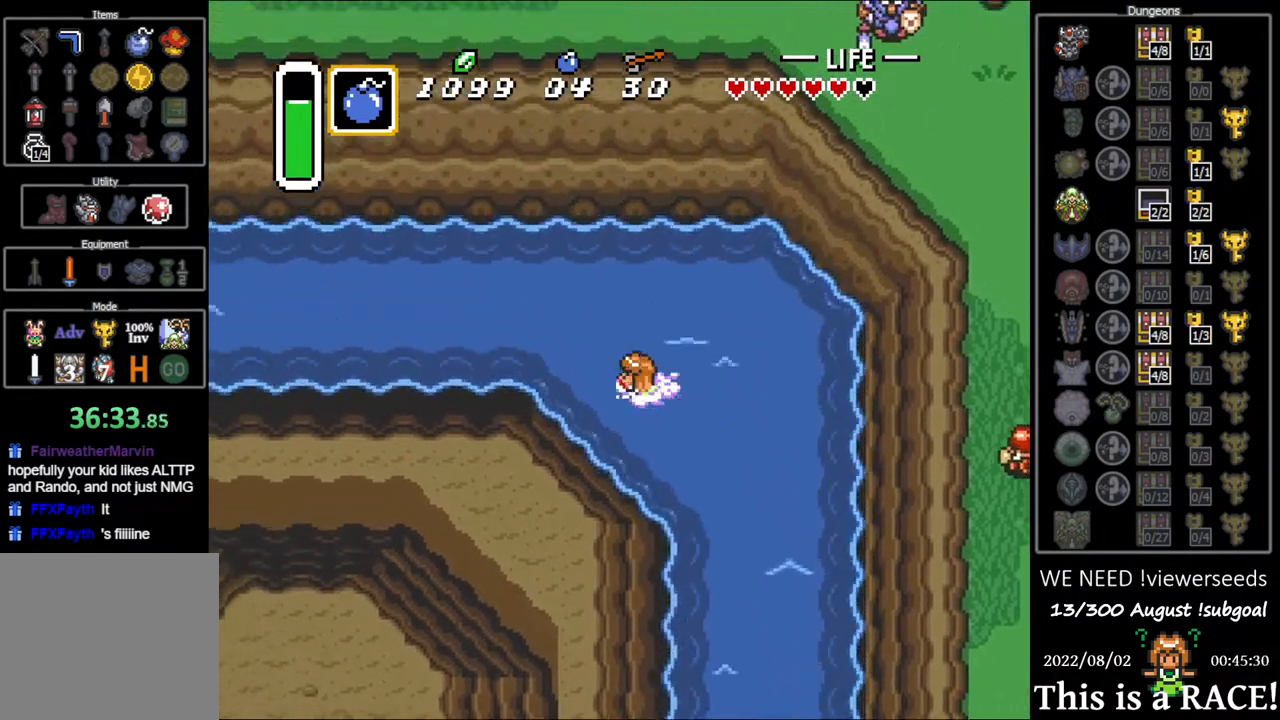
{"buttons": ["B", "DPAD_LEFT"], "events": [[33, "A", "up"], [100, "B", "up"], [100, "Y", "down"], [167, "Y", "up"], [200, "A", "down"], [200, "B", "down"], [267, "A", "up"], [300, "B", "up"], [300, "Y", "down"], [367, "Y", "up"], [417, "A", "down"], [417, "B", "down"], [483, "A", "up"]]}
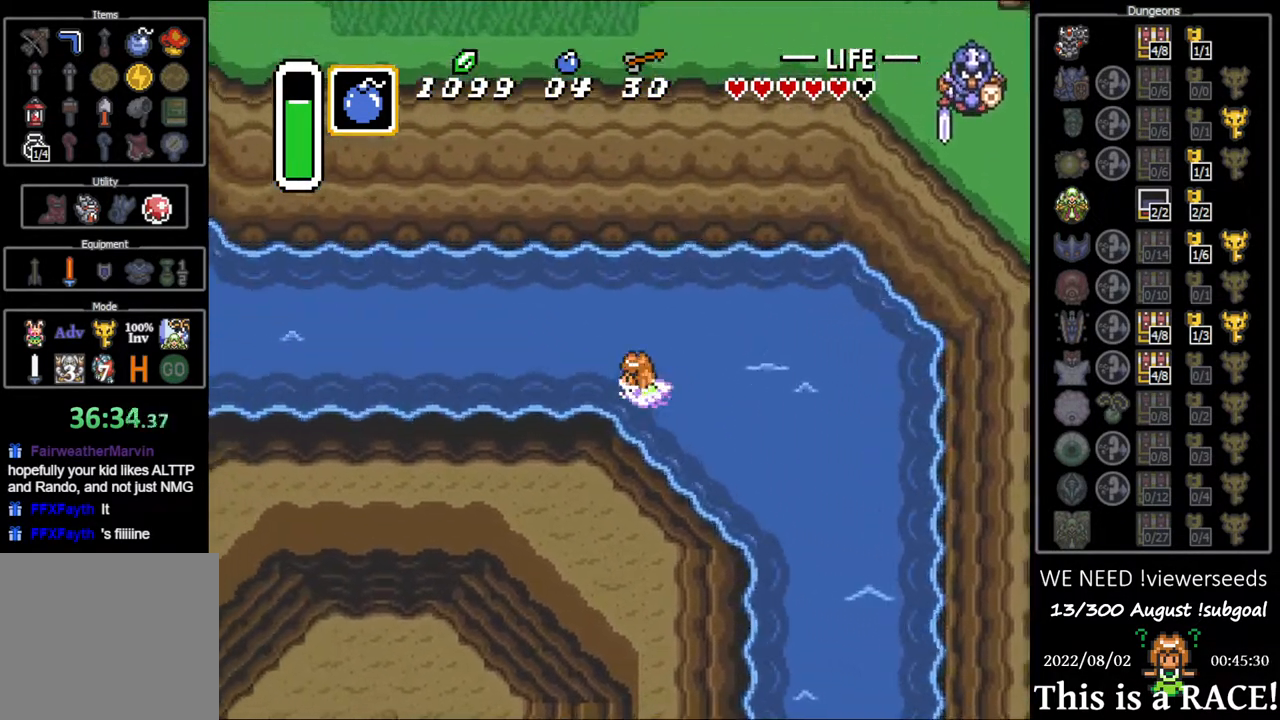
{"buttons": ["Y", "DPAD_LEFT"], "events": [[17, "B", "up"], [17, "Y", "down"], [83, "Y", "up"], [117, "A", "down"], [117, "B", "down"], [183, "A", "up"], [217, "Y", "down"], [250, "B", "up"], [250, "DPAD_UP", "down"], [283, "DPAD_UP", "up"], [283, "Y", "up"], [350, "A", "down"], [350, "B", "down"], [417, "A", "up"], [417, "Y", "down"], [450, "B", "up"]]}
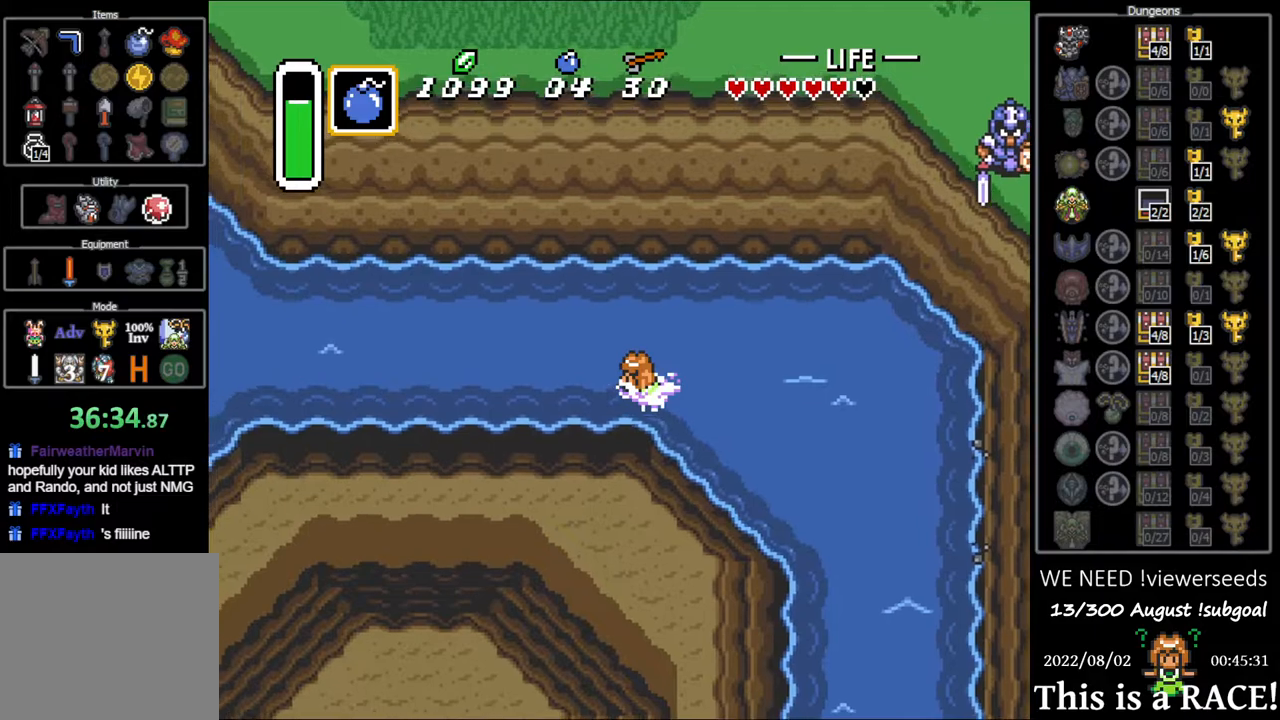
{"buttons": ["A", "B", "DPAD_LEFT"], "events": [[17, "Y", "up"], [50, "A", "down"], [50, "B", "down"], [117, "A", "up"], [150, "B", "up"], [150, "Y", "down"], [217, "Y", "up"], [250, "B", "down"], [300, "A", "down"], [333, "A", "up"], [367, "Y", "down"], [400, "B", "up"], [433, "Y", "up"], [467, "B", "down"], [500, "A", "down"]]}
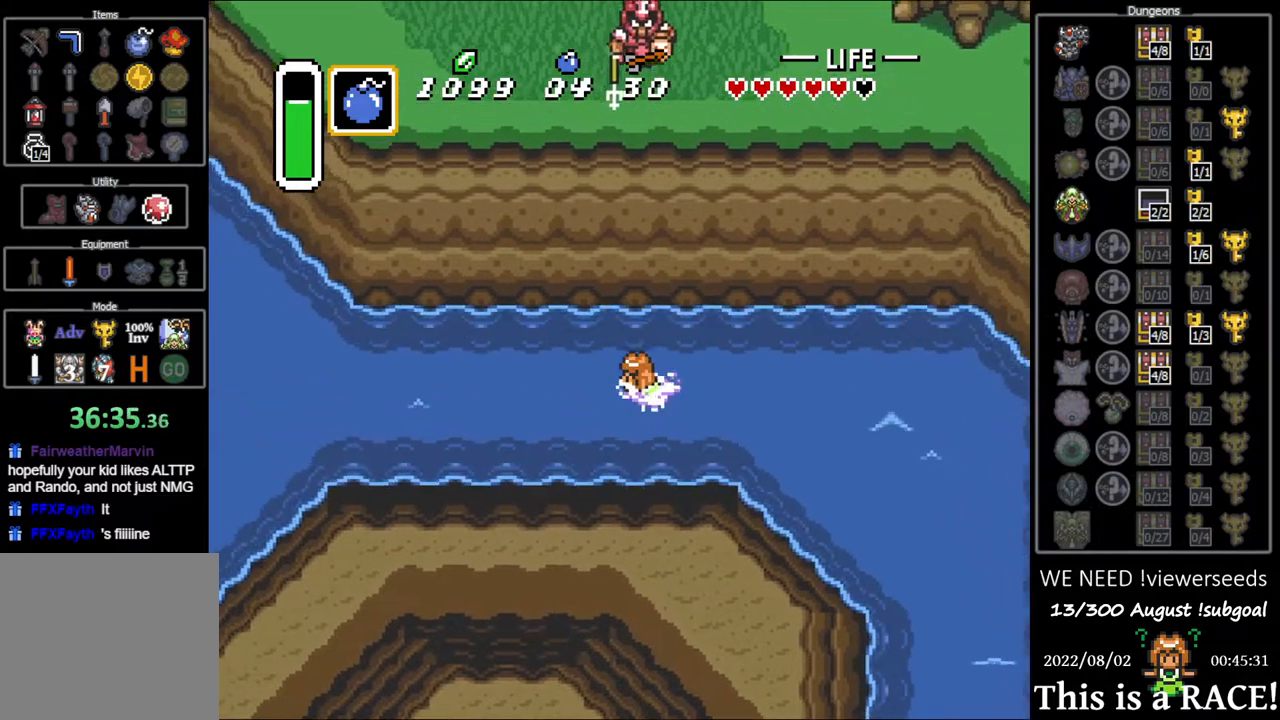
{"buttons": ["Y", "DPAD_LEFT"], "events": [[33, "A", "up"], [100, "B", "up"], [100, "Y", "down"], [167, "B", "down"], [167, "Y", "up"], [200, "A", "down"], [233, "A", "up"], [267, "Y", "down"], [300, "B", "up"], [333, "Y", "up"], [367, "B", "down"], [400, "A", "down"], [433, "A", "up"], [467, "B", "up"], [467, "Y", "down"]]}
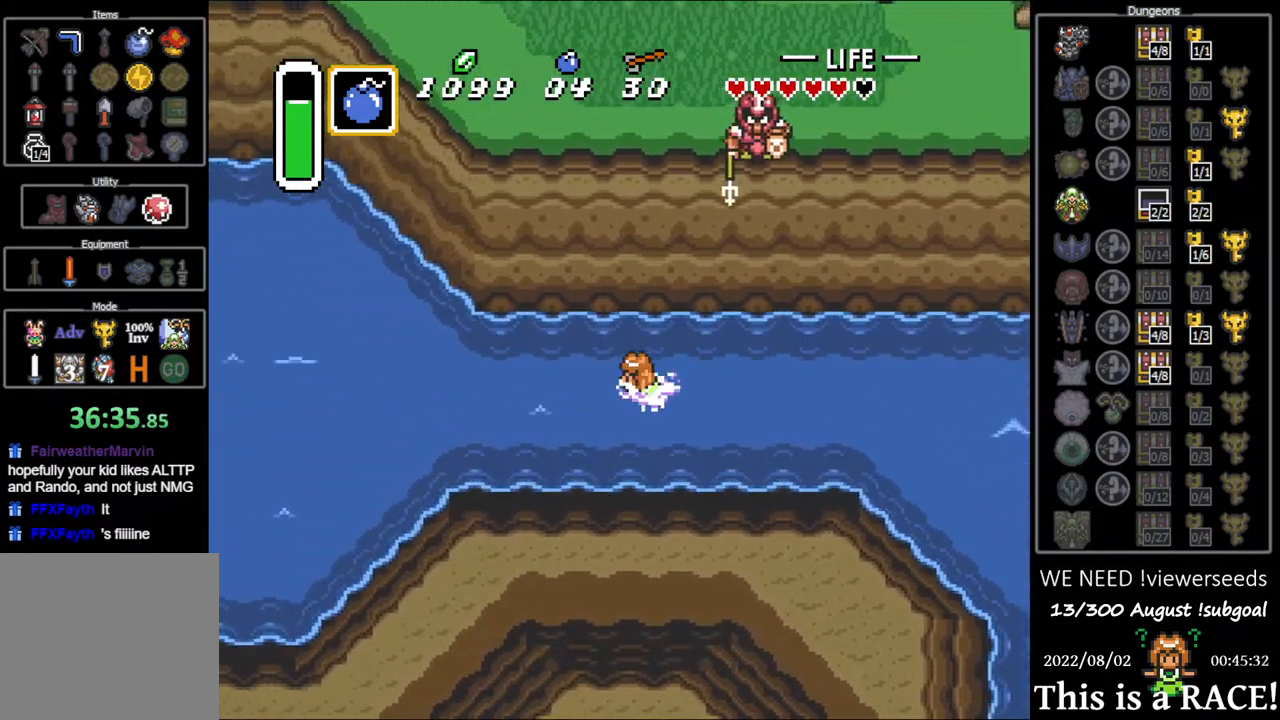
{"buttons": ["A", "B", "DPAD_LEFT"], "events": [[33, "Y", "up"], [67, "B", "down"], [100, "A", "down"], [133, "A", "up"], [183, "B", "up"], [183, "Y", "down"], [250, "Y", "up"], [283, "A", "down"], [283, "B", "down"], [317, "A", "up"], [350, "B", "up"], [450, "B", "down"], [483, "A", "down"]]}
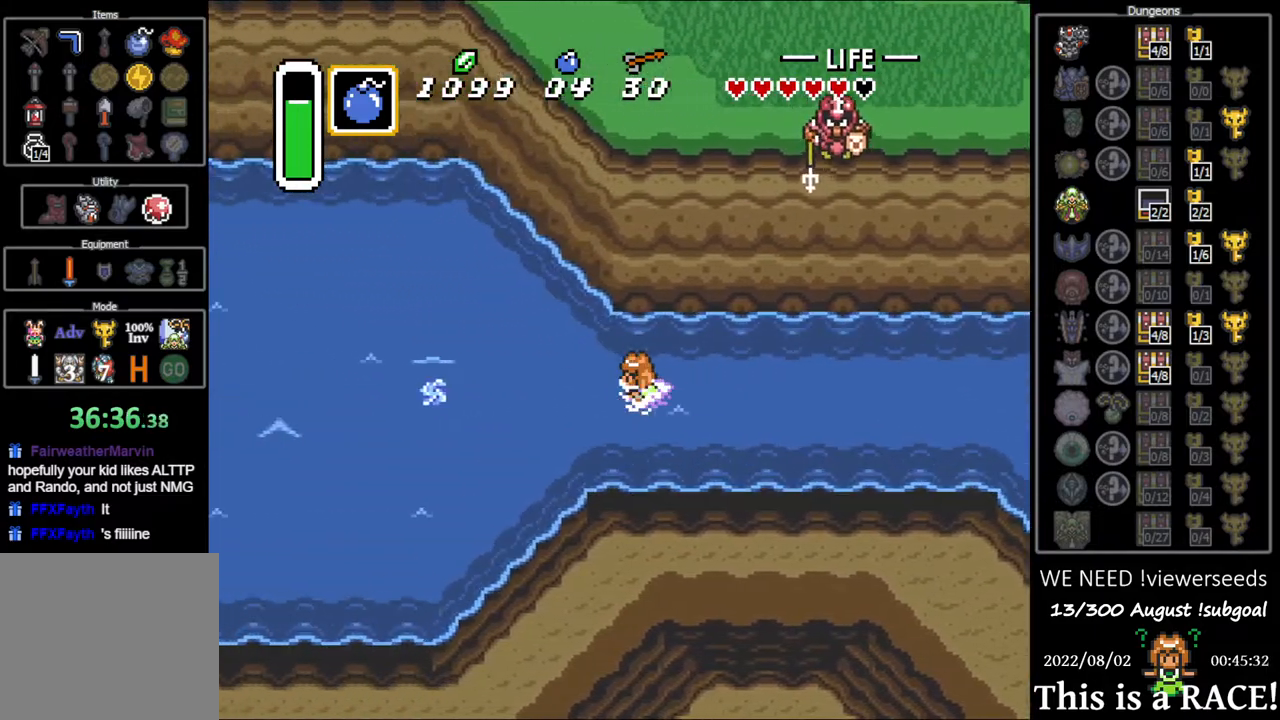
{"buttons": ["DPAD_LEFT"], "events": [[17, "A", "up"], [50, "B", "up"], [50, "Y", "down"], [117, "Y", "up"], [150, "A", "down"], [150, "B", "down"], [217, "A", "up"], [250, "B", "up"], [350, "A", "down"], [350, "B", "down"], [383, "A", "up"], [450, "B", "up"]]}
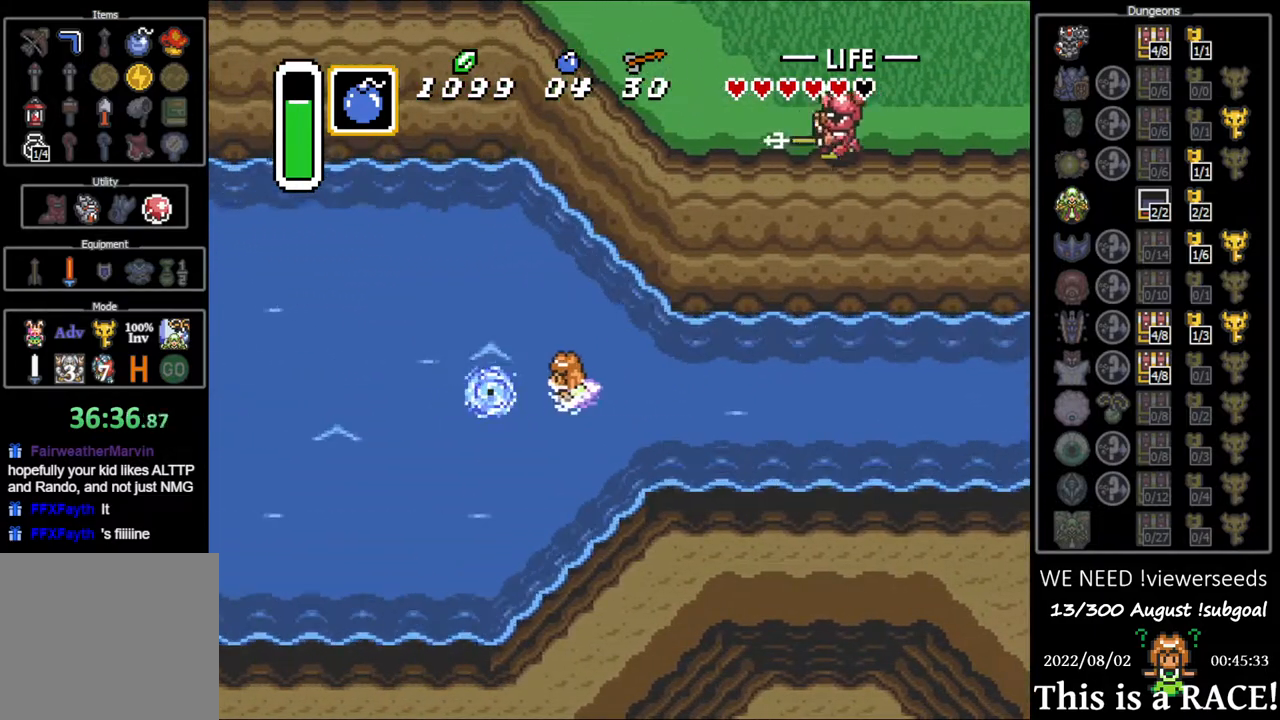
{"buttons": ["B", "DPAD_LEFT"], "events": [[17, "B", "down"], [67, "A", "down"], [100, "A", "up"], [133, "B", "up"], [167, "Y", "down"], [233, "B", "down"], [233, "Y", "up"], [267, "A", "down"], [300, "A", "up"], [333, "B", "up"], [333, "Y", "down"], [400, "Y", "up"], [433, "B", "down"], [467, "A", "down"], [500, "A", "up"]]}
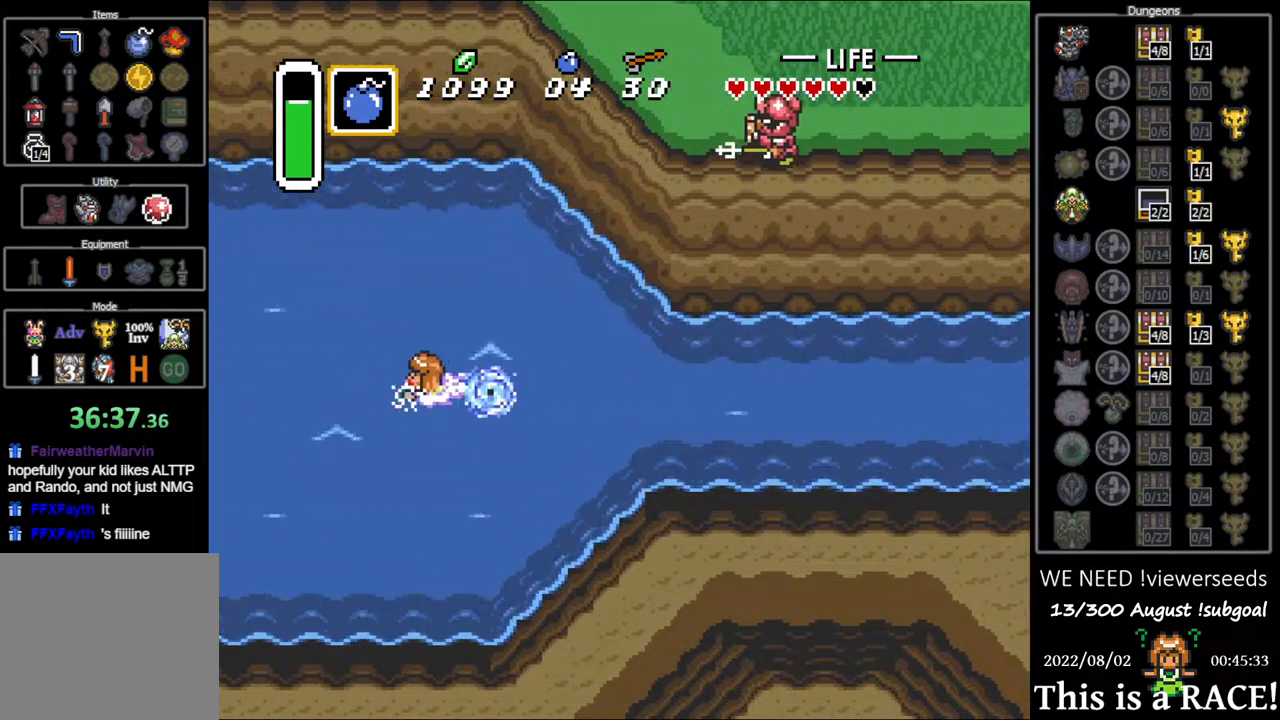
{"buttons": ["Y", "DPAD_LEFT"], "events": [[33, "B", "up"], [33, "Y", "down"], [100, "Y", "up"], [133, "B", "down"], [167, "A", "down"], [200, "A", "up"], [233, "B", "up"], [233, "Y", "down"], [300, "Y", "up"], [333, "A", "down"], [333, "B", "down"], [417, "A", "up"], [450, "B", "up"], [450, "Y", "down"]]}
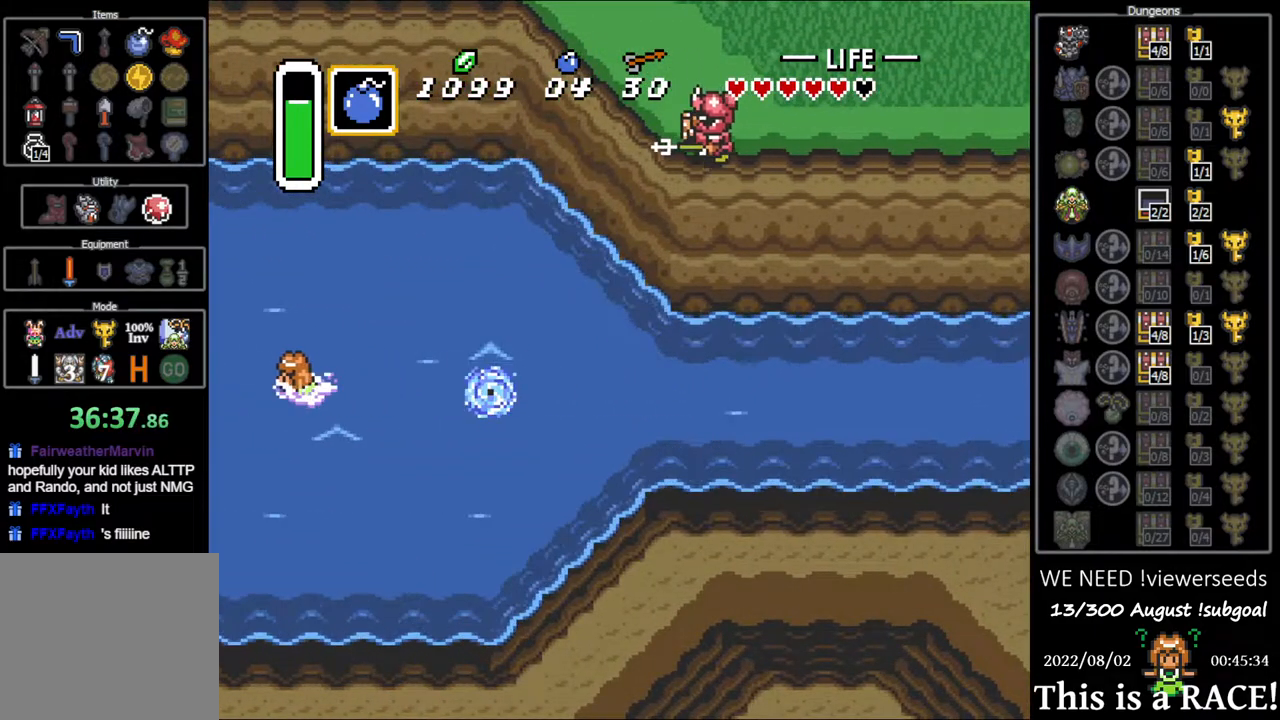
{"buttons": ["B", "DPAD_LEFT"], "events": [[17, "Y", "up"], [50, "A", "down"], [50, "B", "down"], [117, "A", "up"], [117, "B", "up"], [150, "Y", "down"], [183, "Y", "up"], [217, "B", "down"], [250, "A", "down"], [283, "A", "up"], [317, "B", "up"], [317, "Y", "down"], [350, "Y", "up"], [417, "A", "down"], [417, "B", "down"], [483, "A", "up"]]}
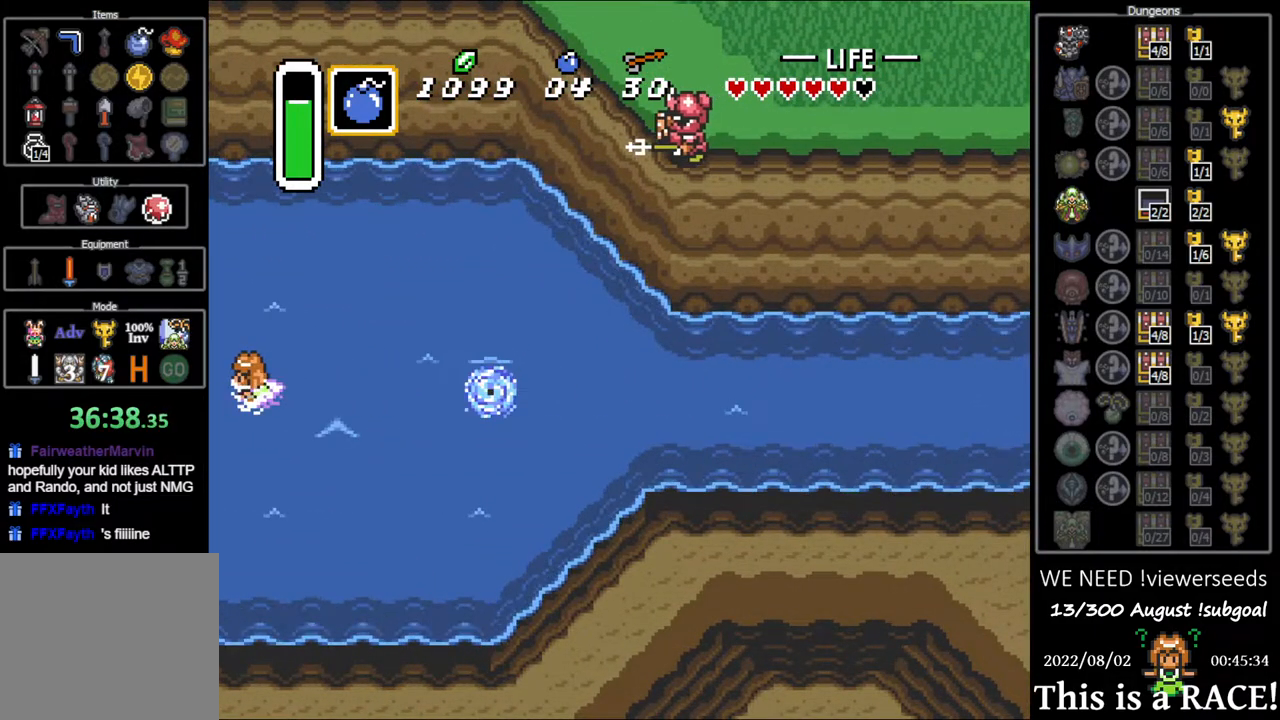
{"buttons": ["DPAD_LEFT"], "events": [[17, "B", "up"], [17, "Y", "down"], [83, "Y", "up"], [117, "A", "down"], [117, "B", "down"], [183, "A", "up"], [233, "B", "up"], [233, "Y", "down"], [300, "Y", "up"], [333, "B", "down"], [367, "A", "down"], [400, "A", "up"], [433, "B", "up"], [433, "Y", "down"], [500, "Y", "up"]]}
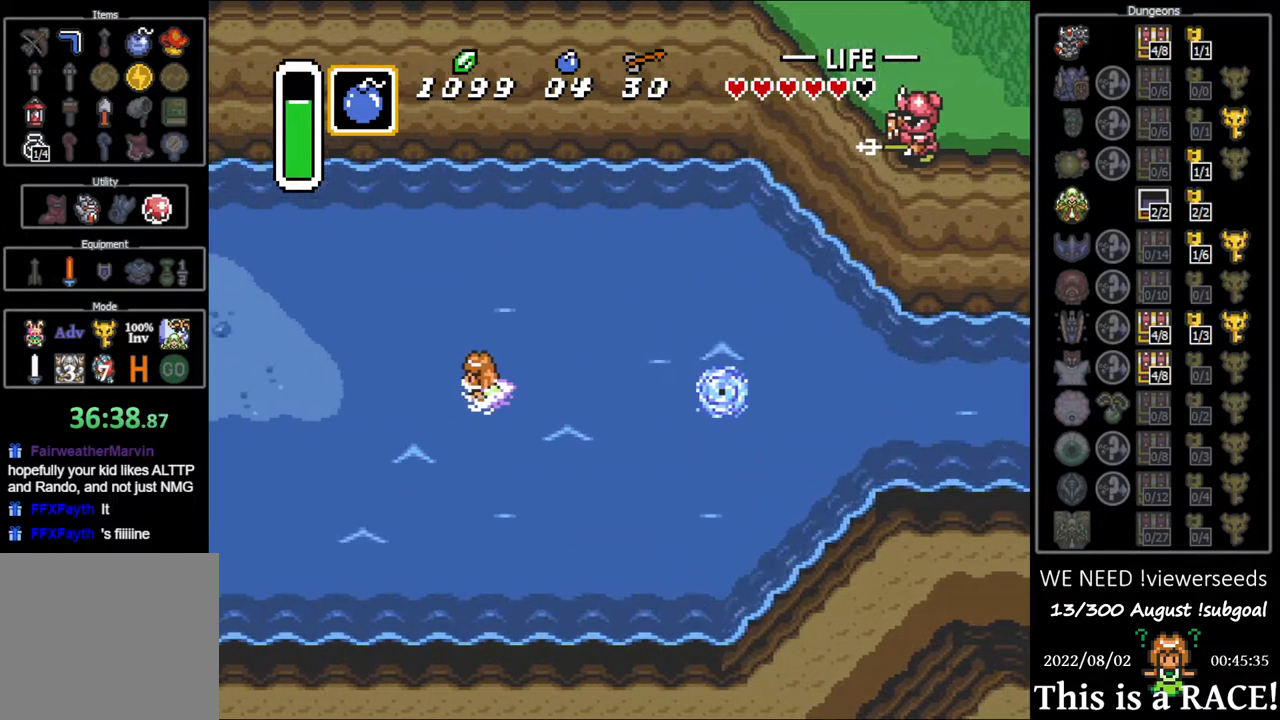
{"buttons": ["DPAD_LEFT"], "events": [[33, "B", "down"], [133, "B", "up"], [133, "Y", "down"], [200, "Y", "up"], [233, "A", "down"], [233, "B", "down"], [300, "A", "up"], [333, "B", "up"], [333, "Y", "down"], [400, "Y", "up"], [433, "B", "down"], [467, "A", "down"], [500, "A", "up"], [500, "B", "up"]]}
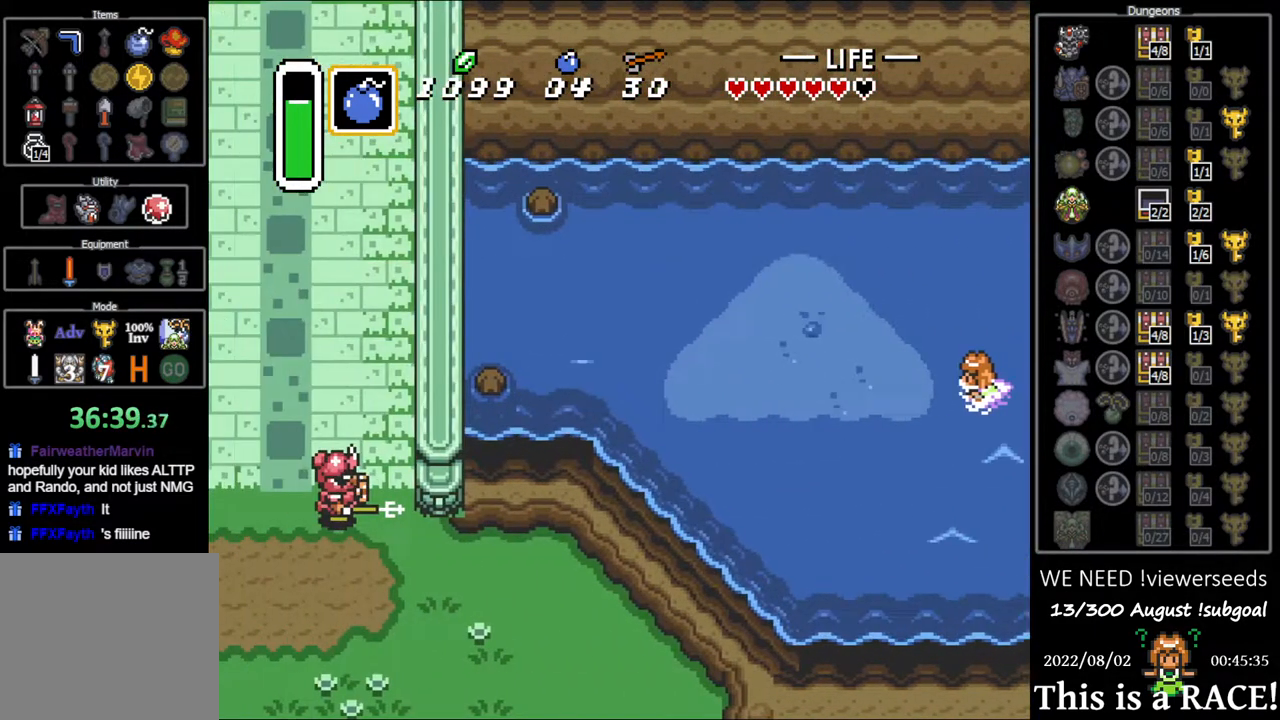
{"buttons": ["Y", "DPAD_LEFT"], "events": [[67, "Y", "down"], [117, "Y", "up"], [150, "B", "down"], [183, "A", "down"], [217, "A", "up"], [250, "B", "up"], [250, "Y", "down"], [317, "Y", "up"], [350, "B", "down"], [383, "A", "down"], [417, "A", "up"], [450, "B", "up"], [450, "Y", "down"]]}
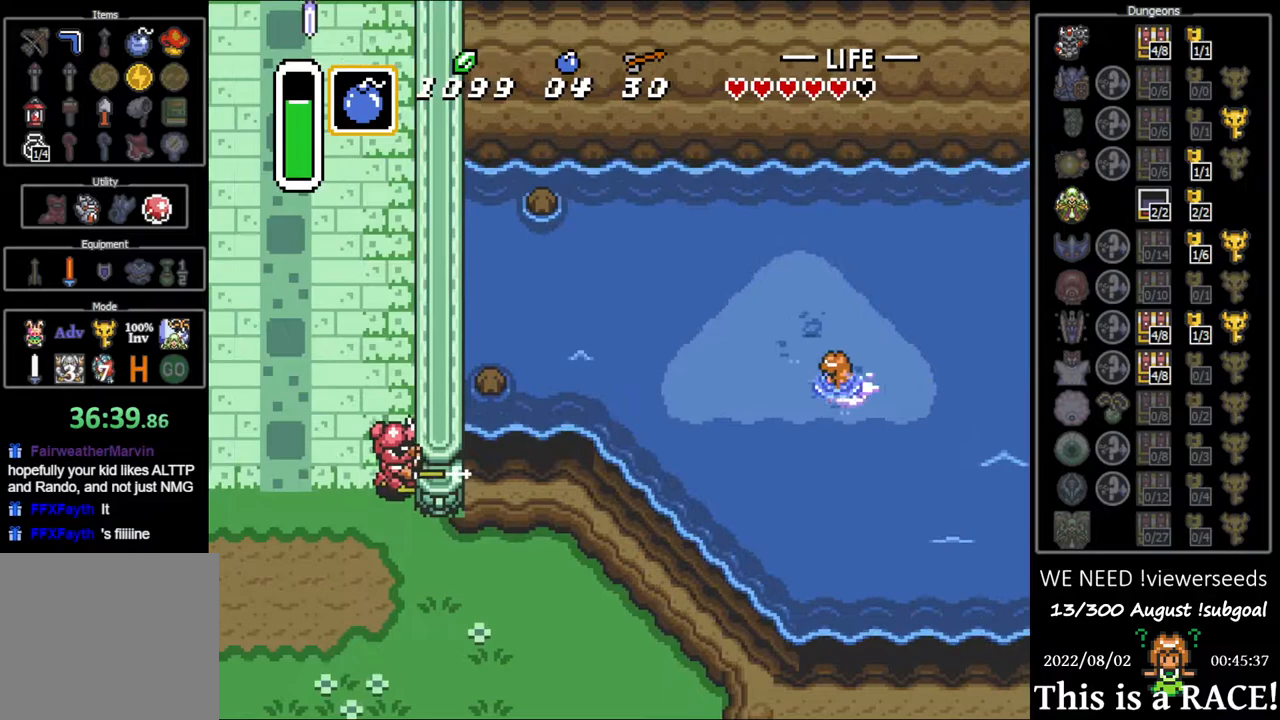
{"buttons": ["A", "B", "DPAD_LEFT"], "events": [[17, "Y", "up"], [50, "B", "down"], [83, "A", "down"], [117, "A", "up"], [183, "B", "up"], [183, "Y", "down"], [217, "Y", "up"], [250, "B", "down"], [250, "DPAD_UP", "down"], [283, "A", "down"], [283, "DPAD_UP", "up"], [317, "A", "up"], [350, "B", "up"], [350, "Y", "down"], [417, "Y", "up"], [467, "B", "down"], [500, "A", "down"]]}
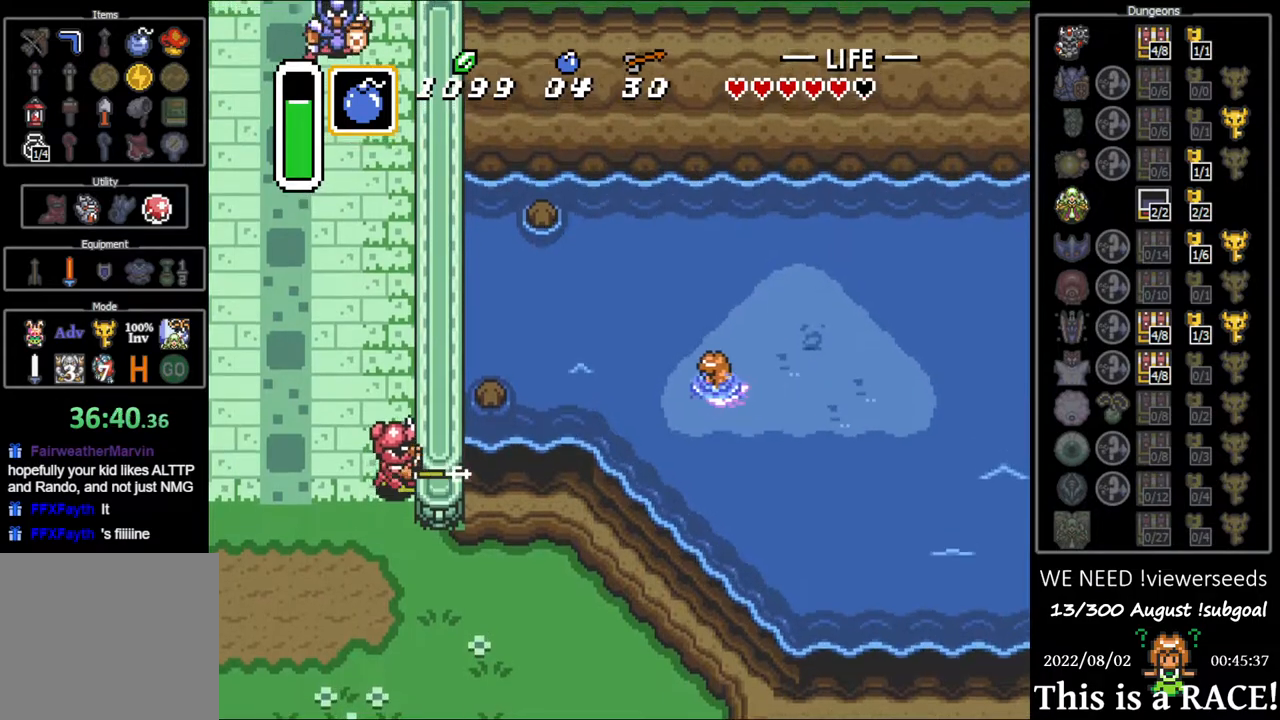
{"buttons": ["DPAD_LEFT"], "events": [[33, "A", "up"], [67, "B", "up"], [67, "Y", "down"], [167, "Y", "up"], [200, "A", "down"], [200, "B", "down"], [233, "A", "up"], [300, "B", "up"], [300, "Y", "down"], [367, "Y", "up"], [400, "A", "down"], [400, "B", "down"], [467, "A", "up"], [500, "B", "up"]]}